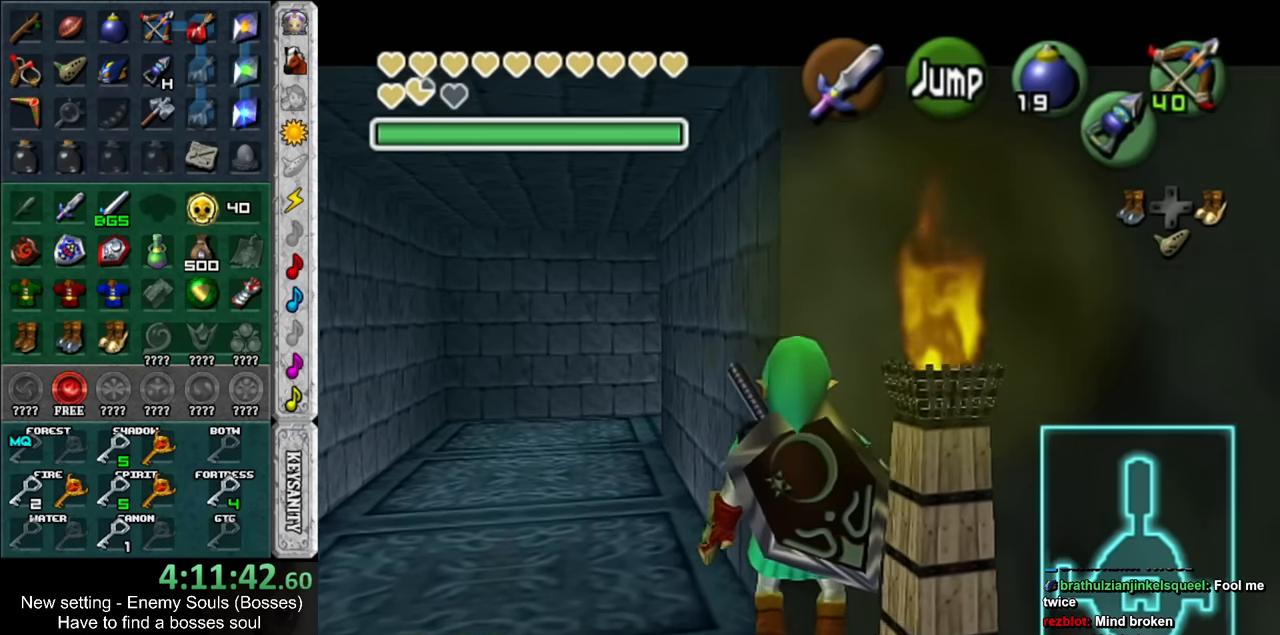
Gameplay with a controller (Nintendo layout); each line is a JSON object with the inputs held at the frame after it. "events" lists button and stick changes between this image and that frame as [ms after this image, input, new state], when the widget could be followed in between. Not read: L3 R3.
{"buttons": ["L1"], "left_stick": "right", "right_stick": "center", "events": [[16, "Z", "down"], [116, "Z", "up"], [233, "Z", "down"], [300, "Z", "up"], [416, "Z", "down"], [483, "Z", "up"]]}
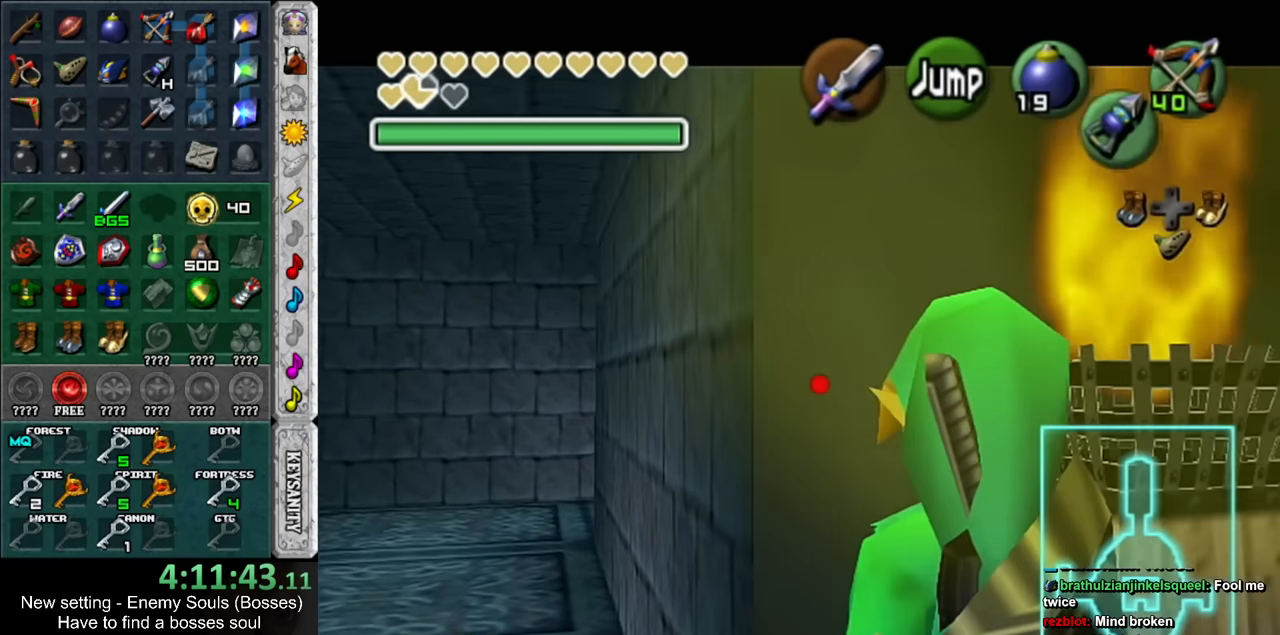
{"buttons": [], "left_stick": "up-right", "right_stick": "center", "events": [[83, "Z", "down"], [166, "Z", "up"], [233, "Z", "down"], [333, "Z", "up"], [483, "L1", "up"], [483, "left_stick", "up-right"]]}
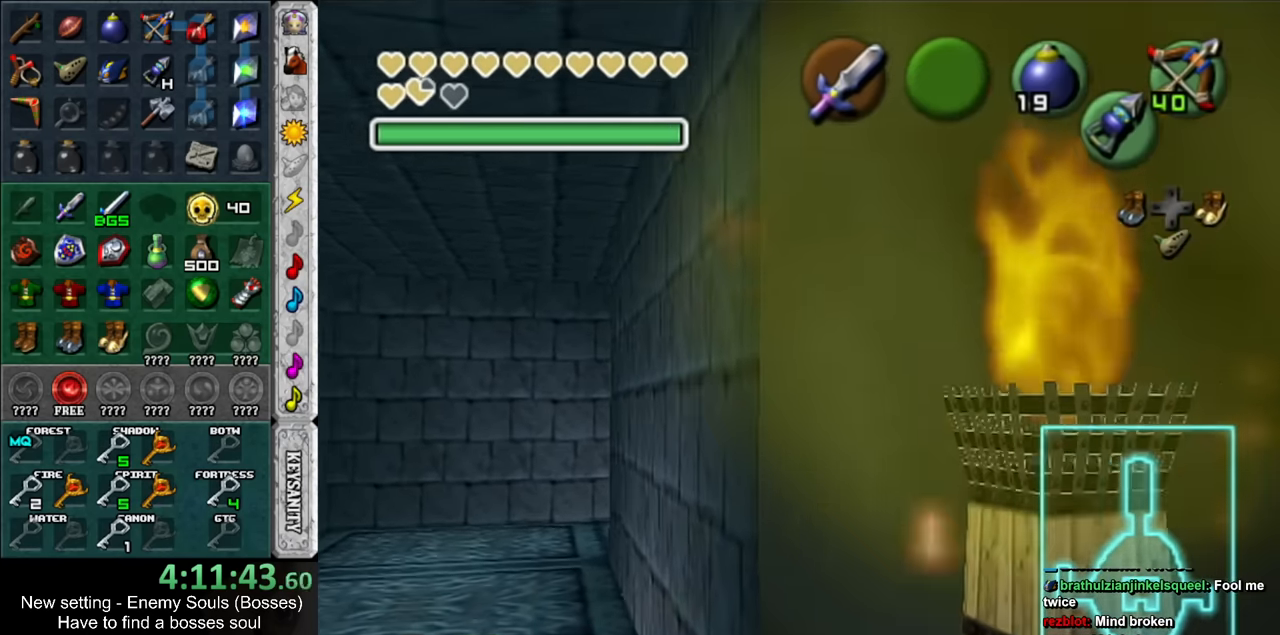
{"buttons": [], "left_stick": "up-right", "right_stick": "center", "events": []}
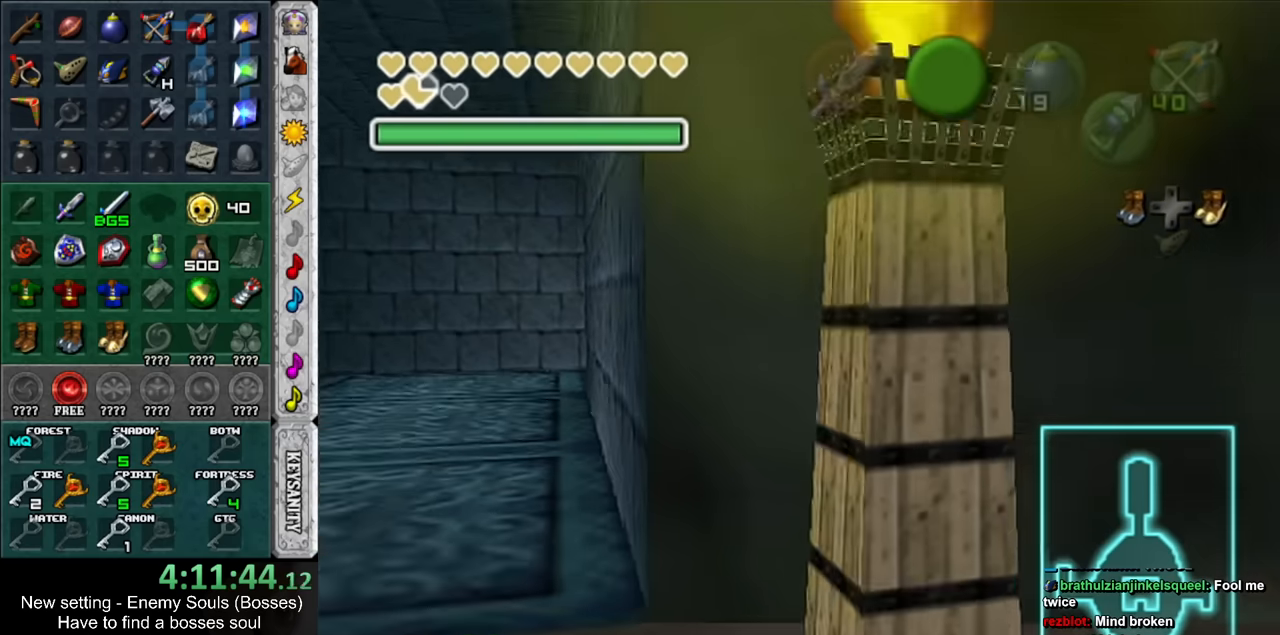
{"buttons": [], "left_stick": "up-right", "right_stick": "center", "events": [[50, "B", "down"], [116, "B", "up"], [200, "B", "down"], [266, "B", "up"], [366, "B", "down"], [450, "B", "up"]]}
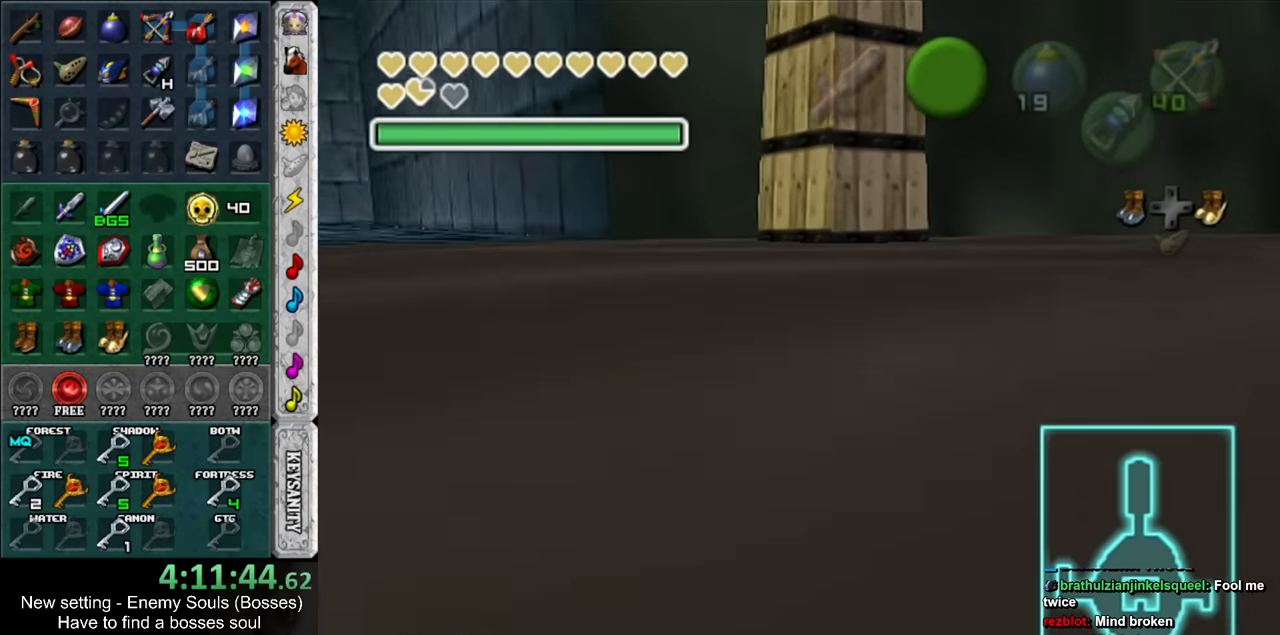
{"buttons": [], "left_stick": "up-right", "right_stick": "center", "events": [[16, "B", "down"], [116, "B", "up"], [200, "B", "down"], [266, "B", "up"], [366, "B", "down"], [450, "B", "up"]]}
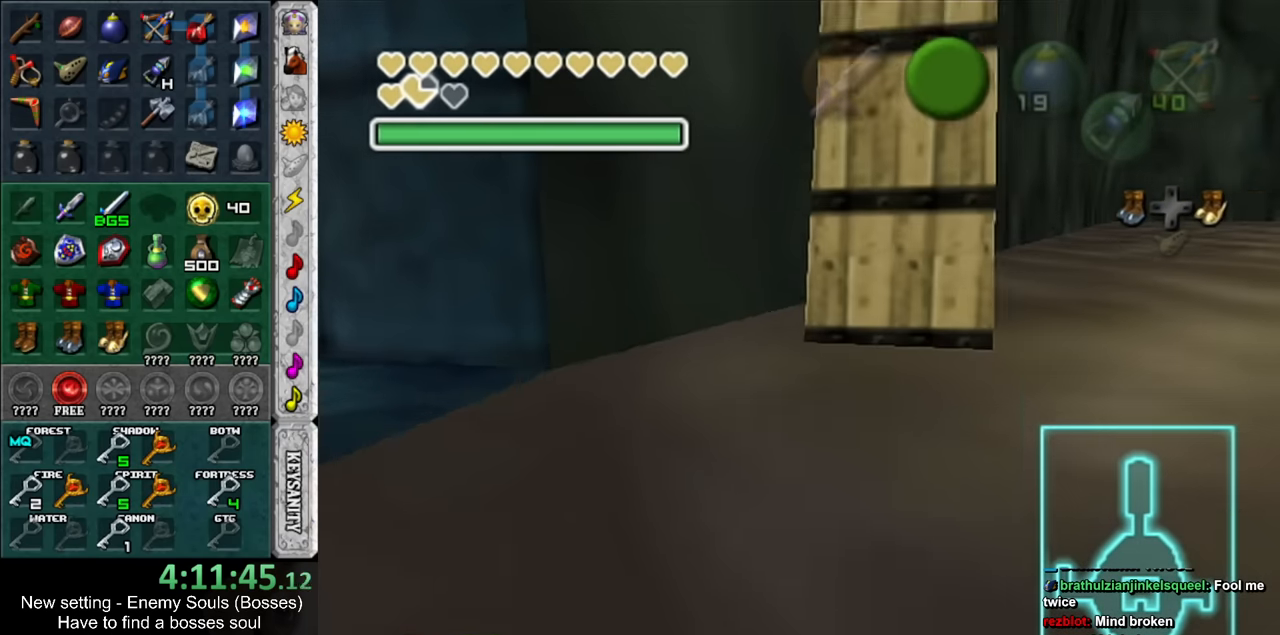
{"buttons": ["L1"], "left_stick": "up-right", "right_stick": "center", "events": [[16, "B", "down"], [116, "B", "up"], [200, "B", "down"], [266, "B", "up"], [366, "B", "down"], [383, "L1", "down"], [450, "B", "up"]]}
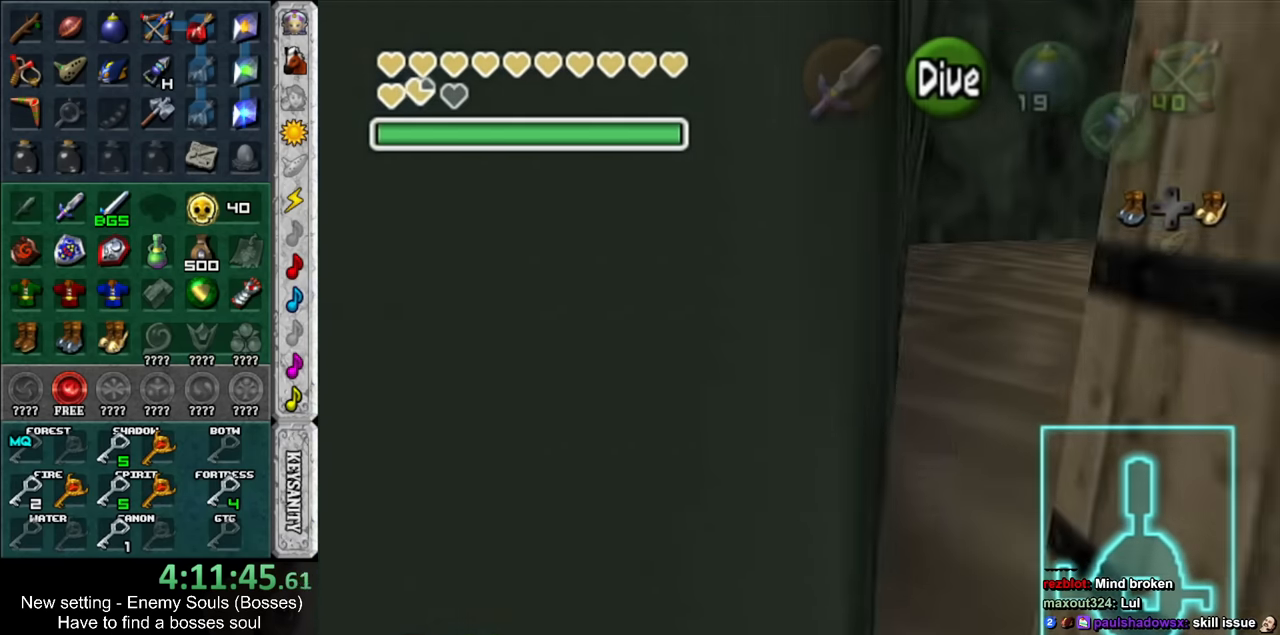
{"buttons": [], "left_stick": "up", "right_stick": "center", "events": [[83, "L1", "up"], [116, "left_stick", "center"], [300, "left_stick", "up"]]}
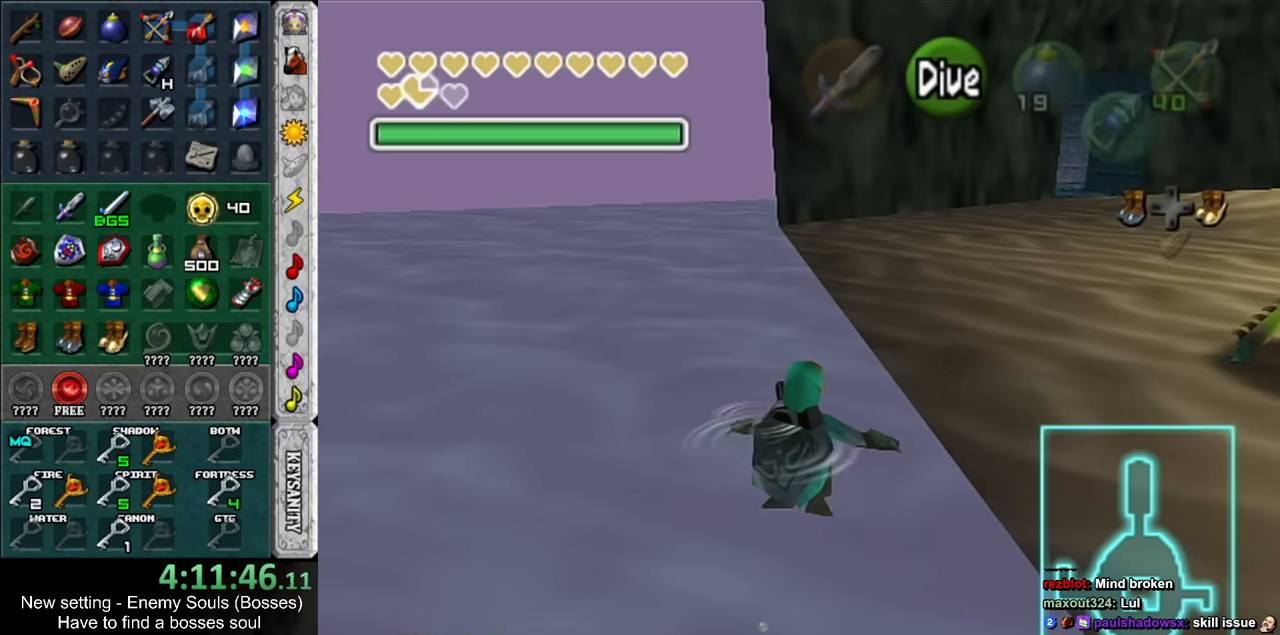
{"buttons": ["B"], "left_stick": "up", "right_stick": "center", "events": [[16, "B", "down"], [83, "B", "up"], [166, "B", "down"], [233, "B", "up"], [300, "B", "down"], [400, "B", "up"], [450, "B", "down"]]}
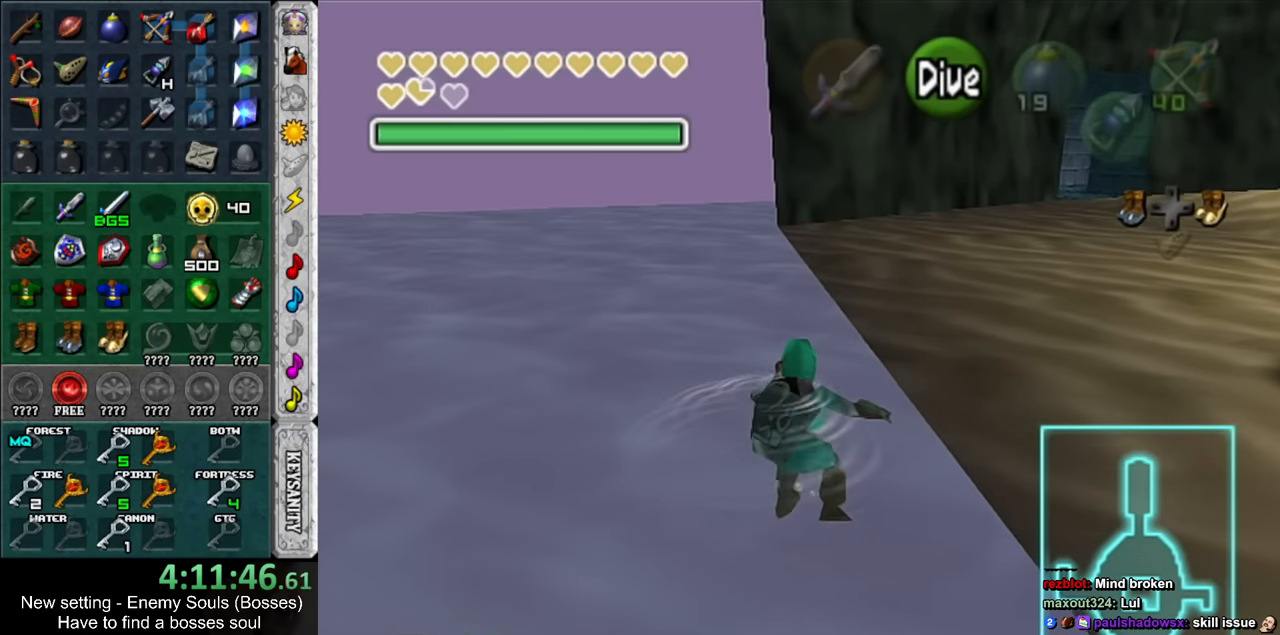
{"buttons": [], "left_stick": "up", "right_stick": "center", "events": [[16, "B", "up"], [150, "B", "down"], [166, "B", "up"], [300, "B", "down"], [366, "B", "up"], [416, "B", "down"], [483, "B", "up"]]}
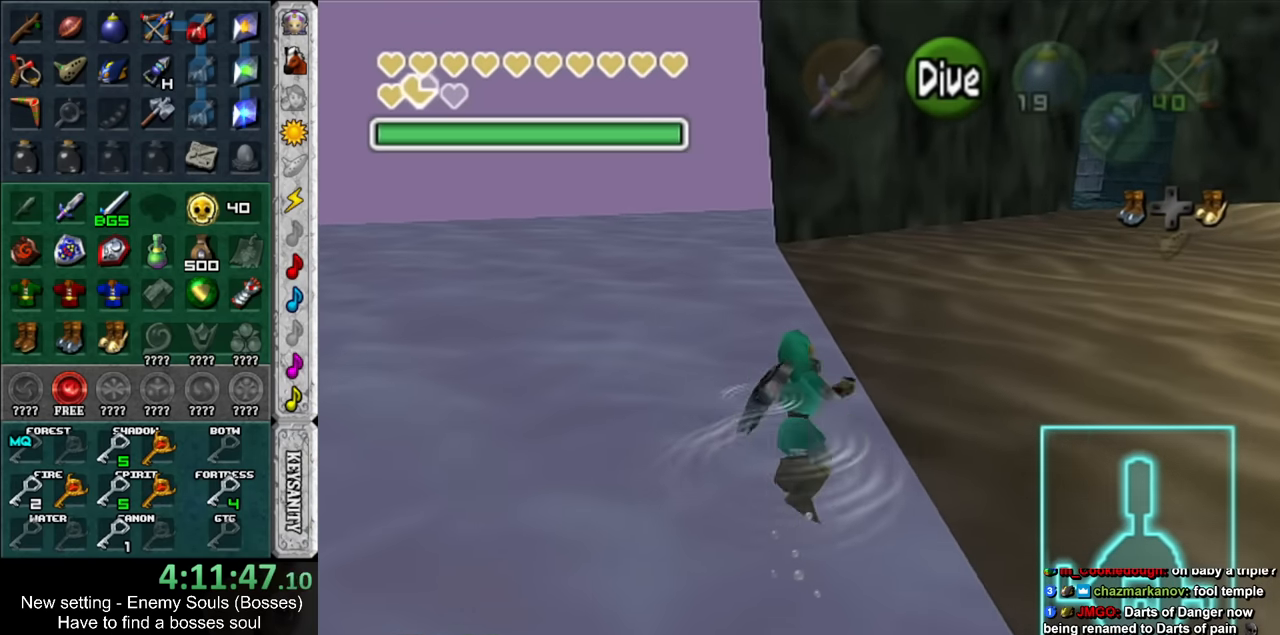
{"buttons": [], "left_stick": "up", "right_stick": "center", "events": [[116, "B", "down"], [133, "B", "up"], [233, "B", "down"], [333, "B", "up"], [416, "B", "down"], [450, "B", "up"]]}
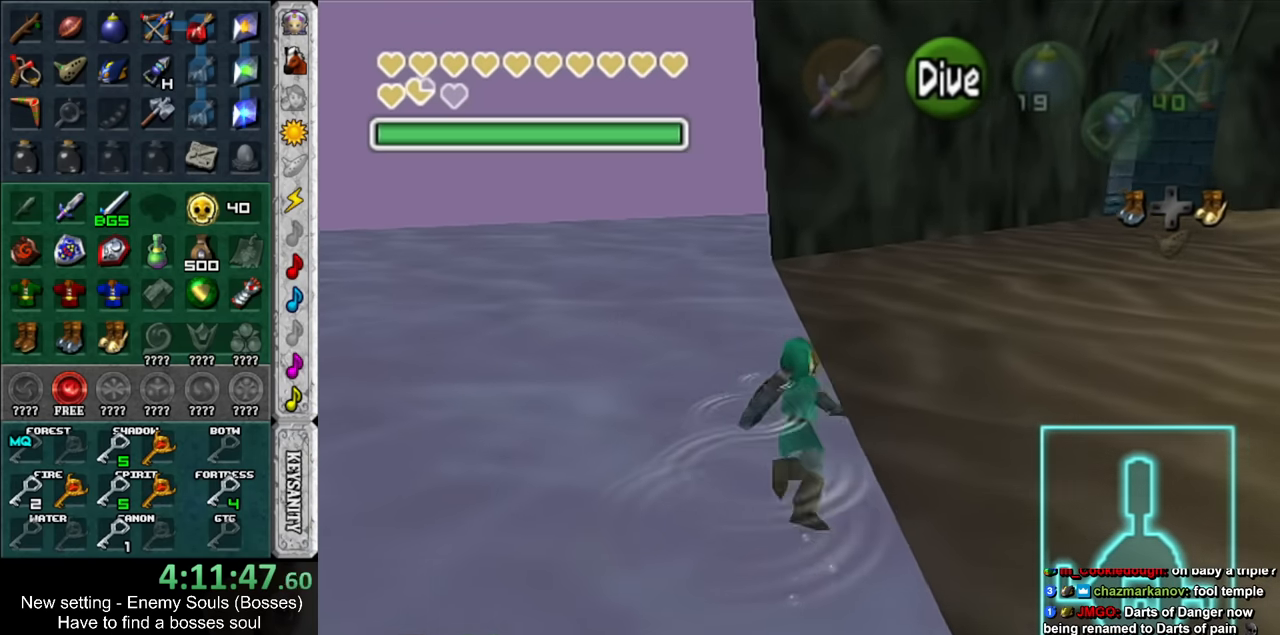
{"buttons": [], "left_stick": "up", "right_stick": "center", "events": [[50, "B", "down"], [133, "B", "up"], [200, "B", "down"], [266, "B", "up"], [366, "B", "down"], [416, "B", "up"]]}
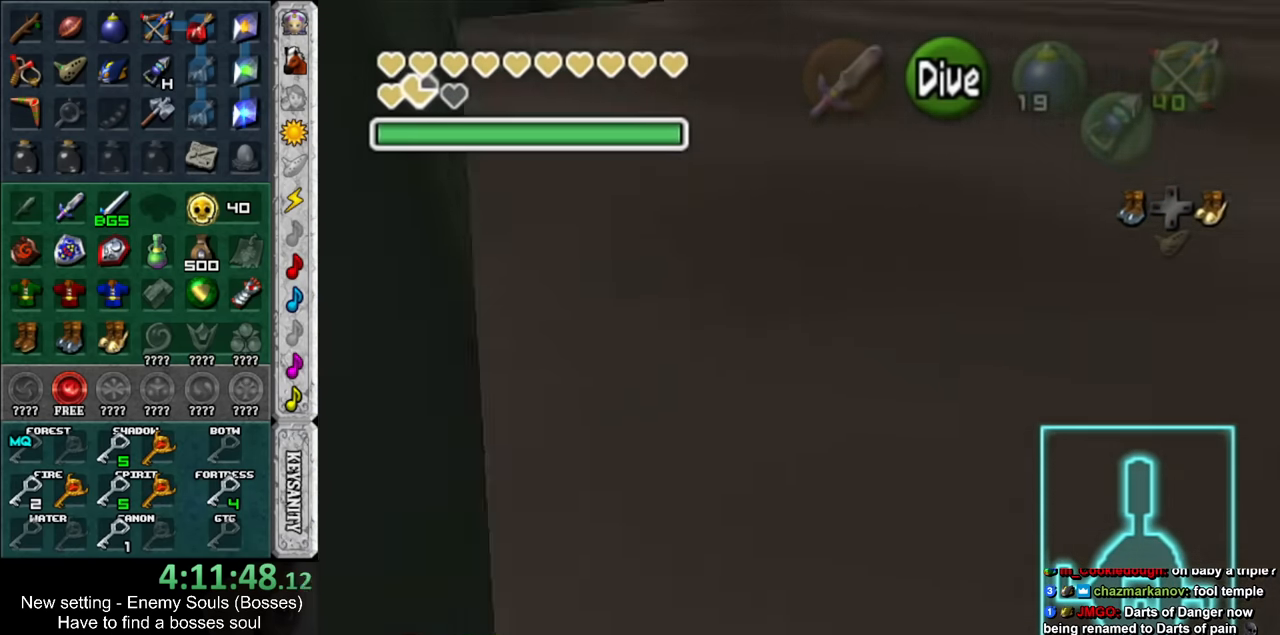
{"buttons": ["B"], "left_stick": "up", "right_stick": "center", "events": [[16, "B", "down"], [83, "B", "up"], [150, "B", "down"], [233, "B", "up"], [333, "B", "down"], [383, "B", "up"], [450, "B", "down"]]}
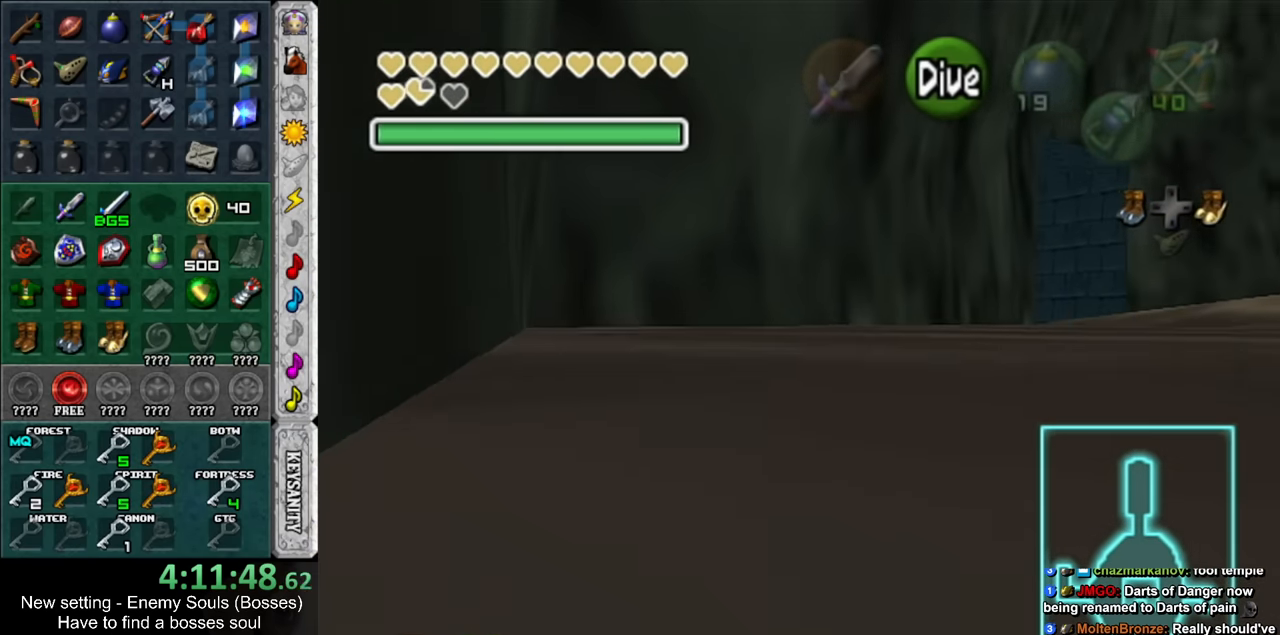
{"buttons": ["B"], "left_stick": "up", "right_stick": "center", "events": [[50, "B", "up"], [150, "B", "down"], [200, "B", "up"], [300, "B", "down"], [366, "B", "up"], [450, "B", "down"]]}
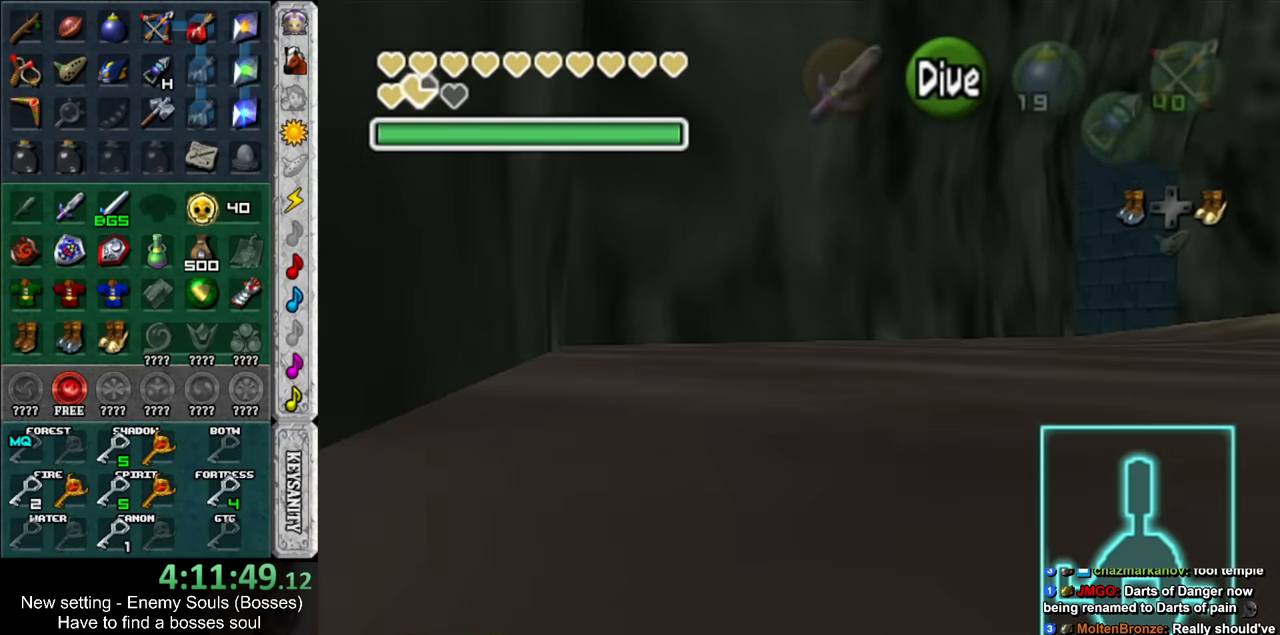
{"buttons": [], "left_stick": "up", "right_stick": "center", "events": [[16, "B", "up"], [116, "B", "down"], [166, "B", "up"], [300, "B", "down"], [333, "B", "up"], [450, "B", "down"], [483, "B", "up"]]}
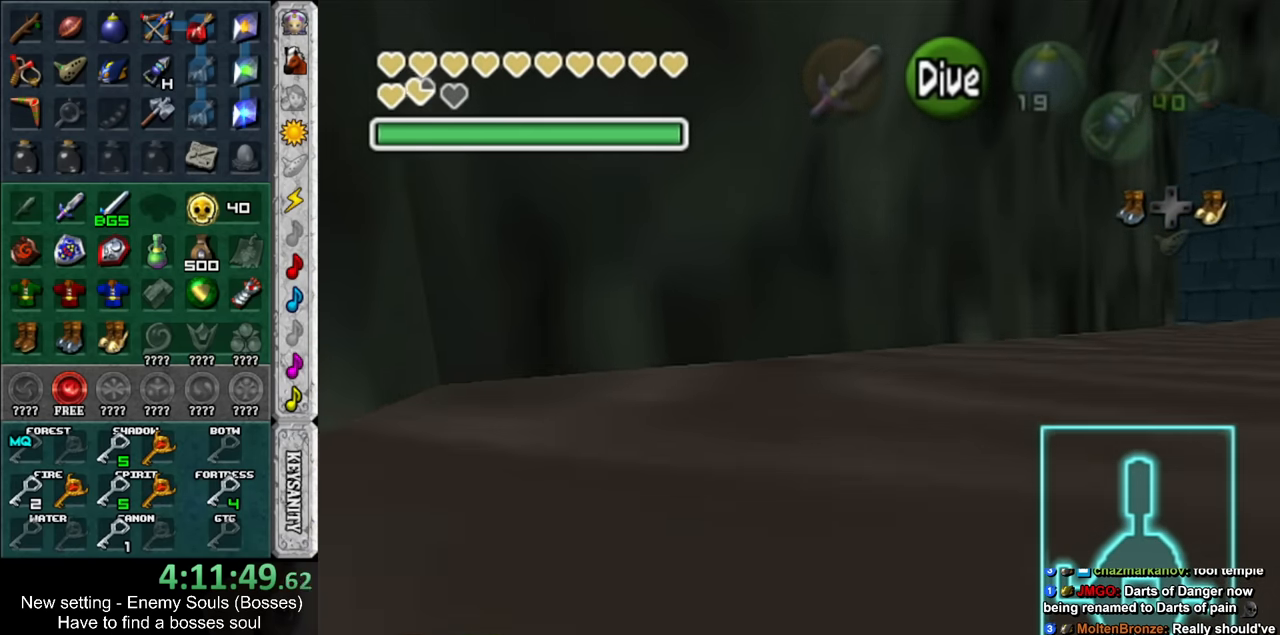
{"buttons": [], "left_stick": "up", "right_stick": "center", "events": [[116, "B", "down"], [150, "B", "up"], [233, "B", "down"], [333, "B", "up"], [433, "B", "down"], [483, "B", "up"]]}
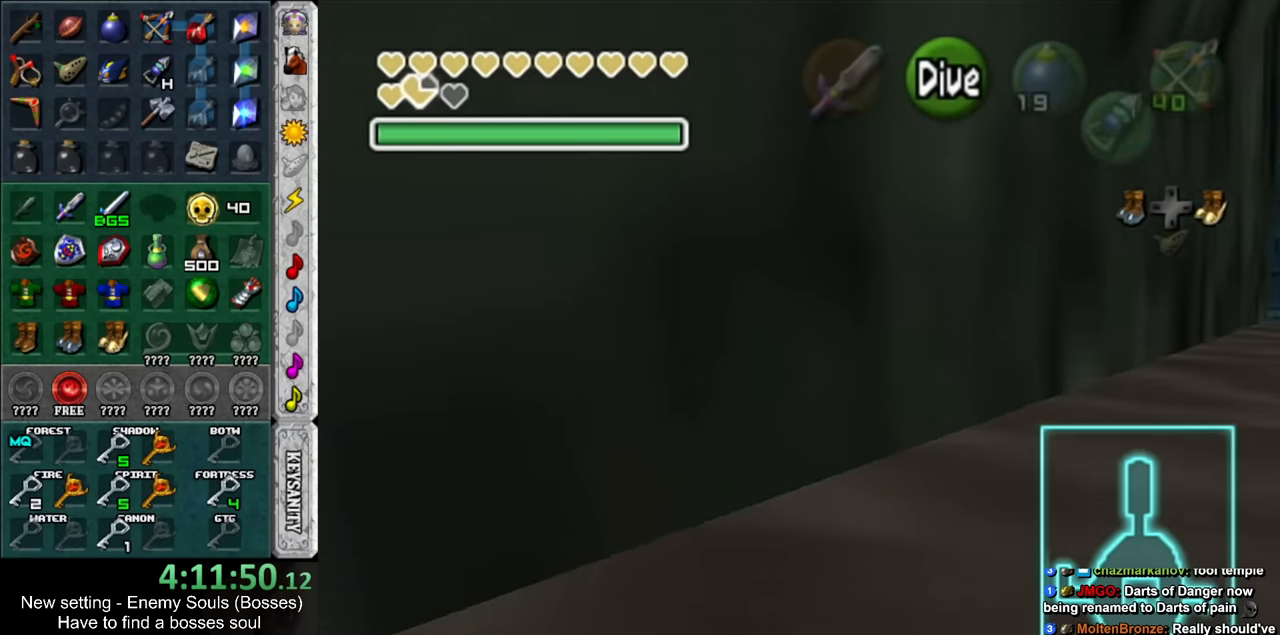
{"buttons": [], "left_stick": "up", "right_stick": "center", "events": [[83, "B", "down"], [133, "B", "up"], [233, "B", "down"], [333, "B", "up"], [400, "B", "down"], [450, "B", "up"]]}
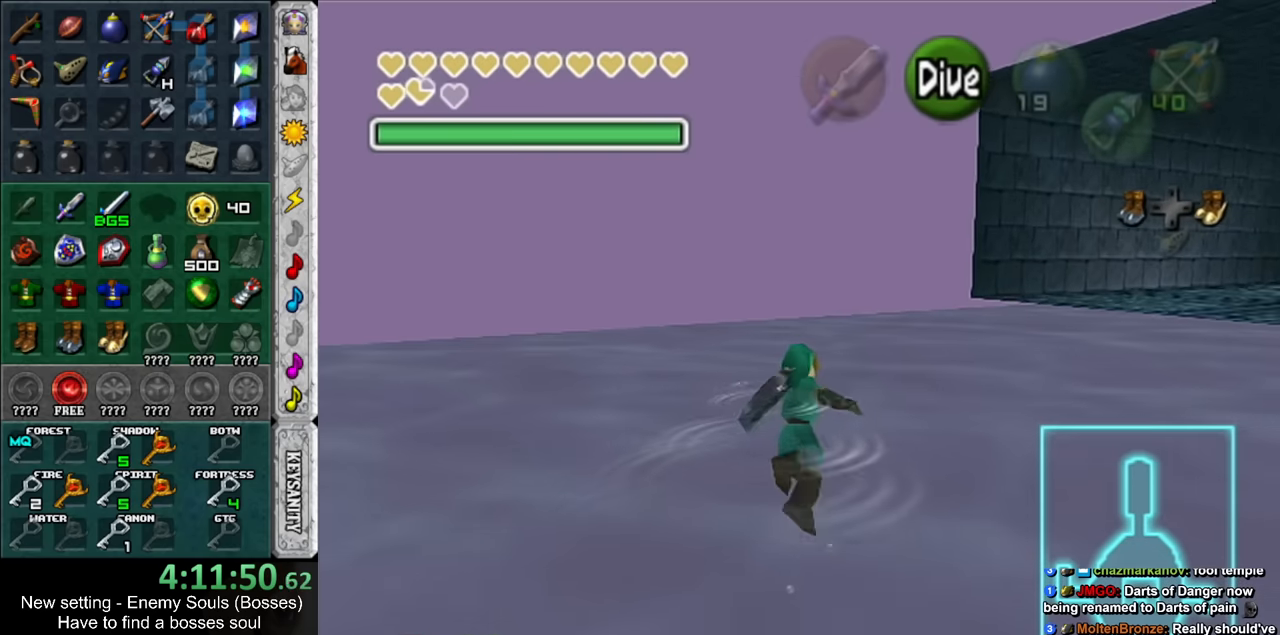
{"buttons": [], "left_stick": "up", "right_stick": "center", "events": [[50, "B", "down"], [133, "B", "up"], [167, "left_stick", "up-right"], [233, "B", "down"], [300, "B", "up"], [383, "B", "down"], [450, "B", "up"], [483, "left_stick", "up"]]}
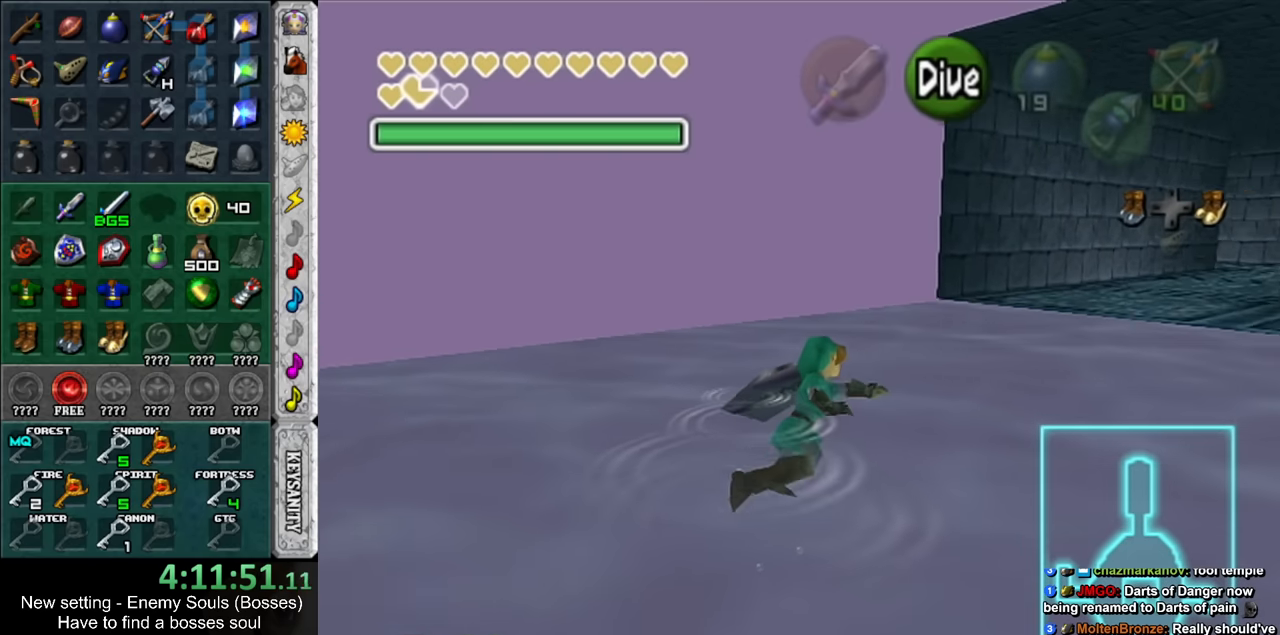
{"buttons": [], "left_stick": "up", "right_stick": "center", "events": [[50, "B", "down"], [117, "B", "up"], [233, "B", "down"], [300, "B", "up"], [400, "B", "down"], [450, "B", "up"]]}
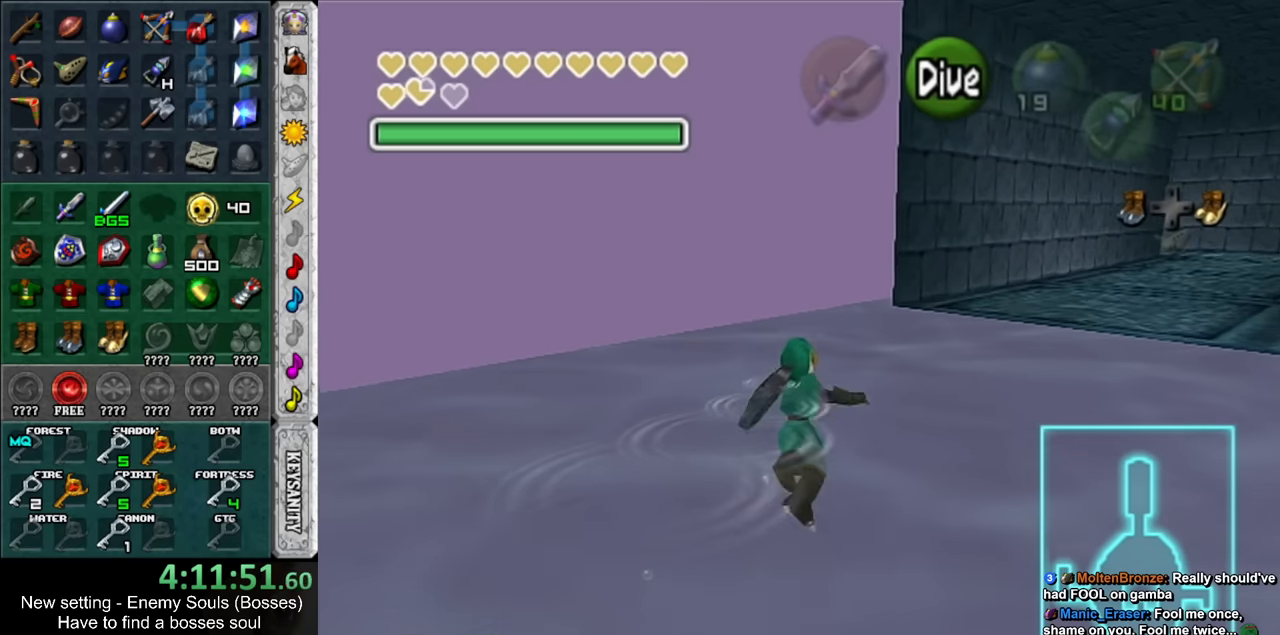
{"buttons": [], "left_stick": "up", "right_stick": "center", "events": [[50, "B", "down"], [117, "B", "up"]]}
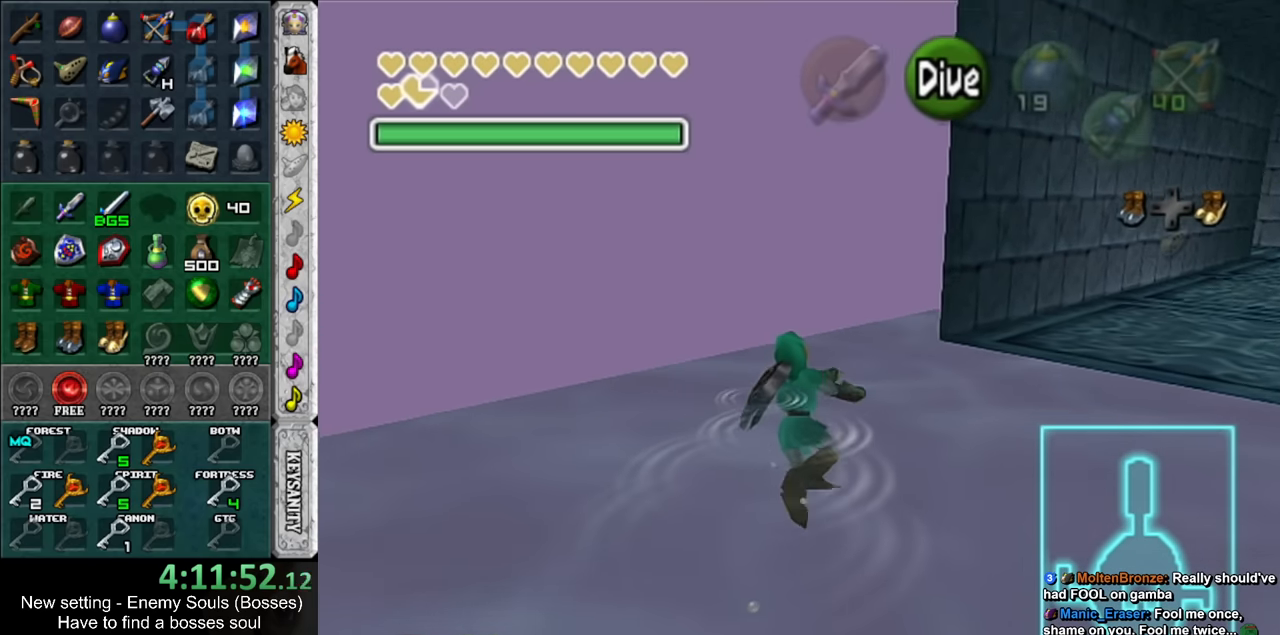
{"buttons": [], "left_stick": "up", "right_stick": "center", "events": []}
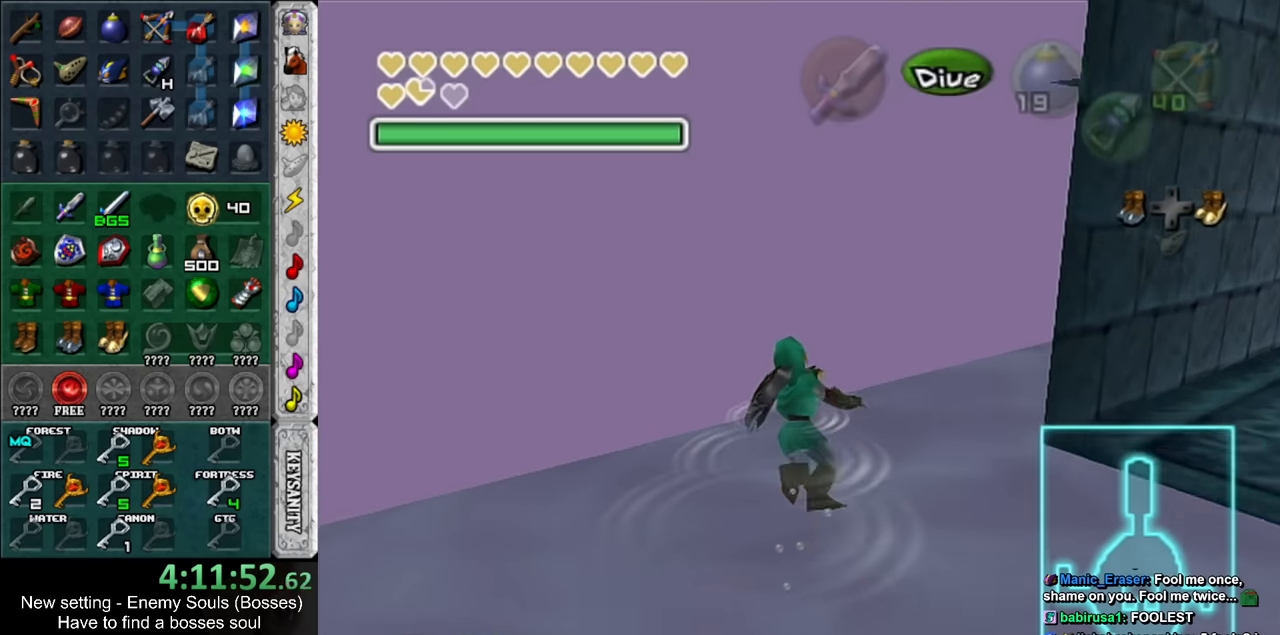
{"buttons": [], "left_stick": "down", "right_stick": "center", "events": [[267, "left_stick", "center"], [383, "left_stick", "down"]]}
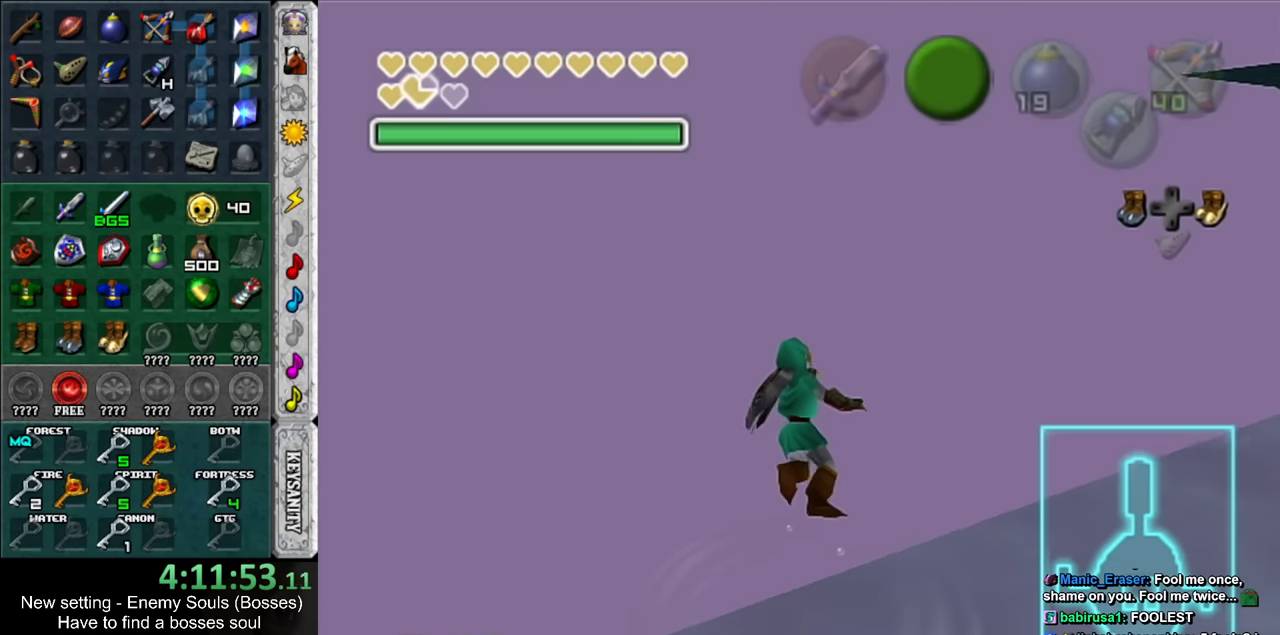
{"buttons": ["L1"], "left_stick": "center", "right_stick": "center", "events": [[133, "left_stick", "center"], [333, "left_stick", "down-right"], [417, "L1", "down"], [483, "left_stick", "center"]]}
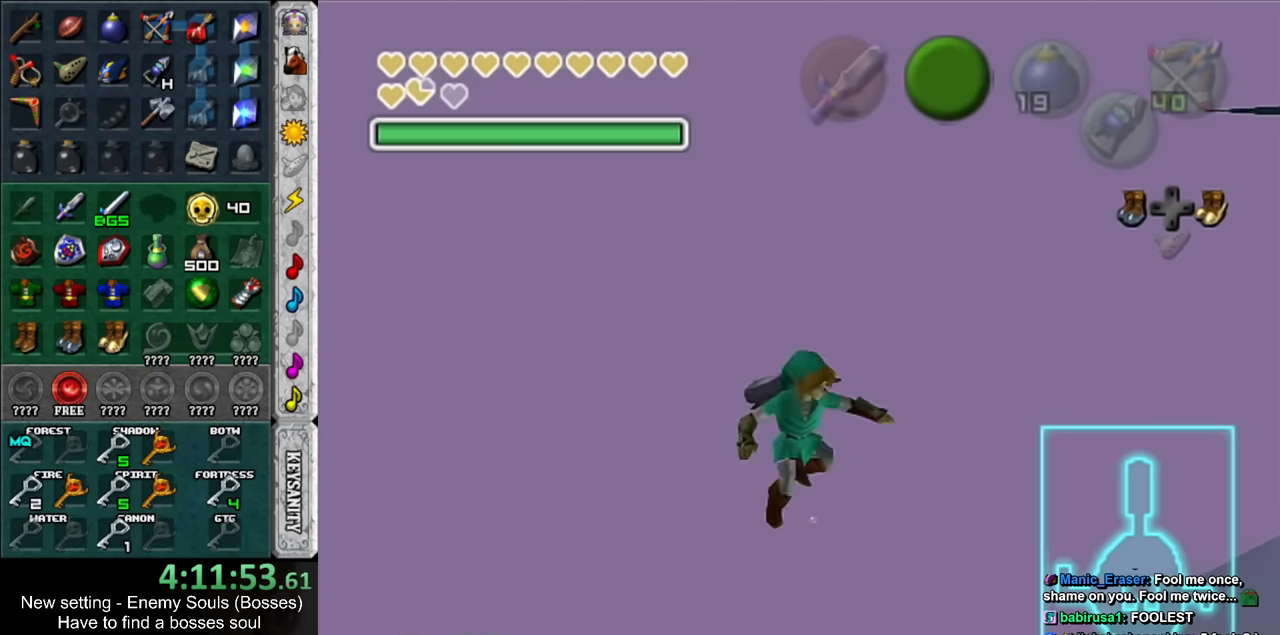
{"buttons": [], "left_stick": "center", "right_stick": "center", "events": [[200, "L1", "up"]]}
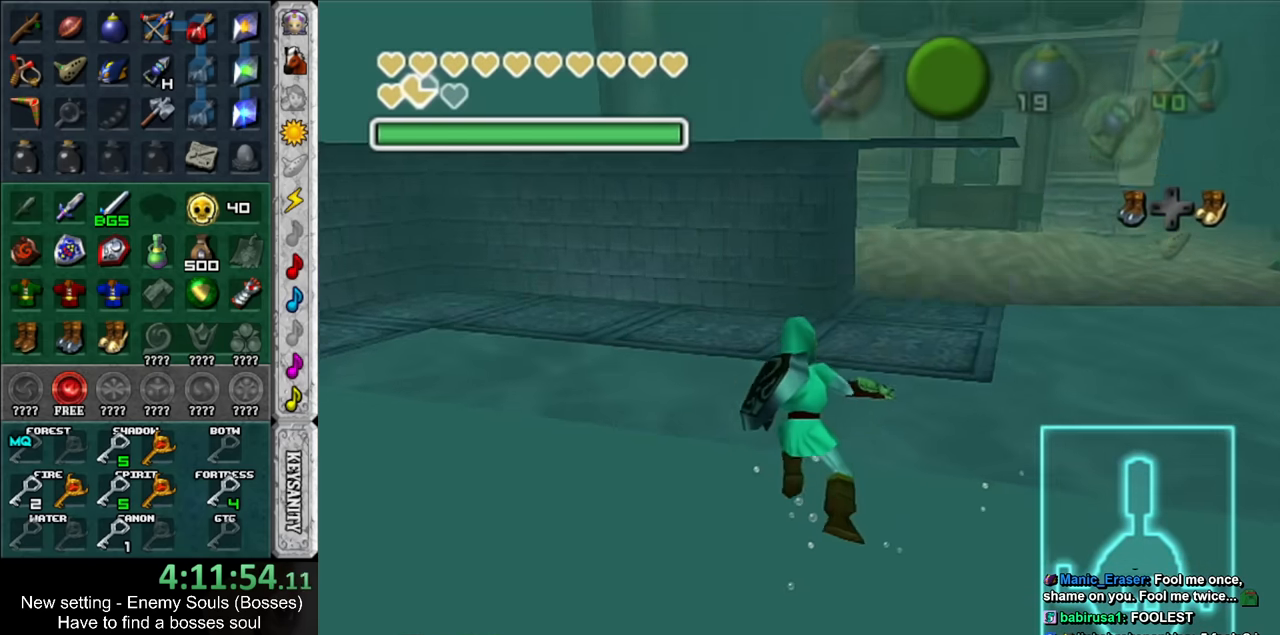
{"buttons": [], "left_stick": "up-right", "right_stick": "center", "events": [[400, "left_stick", "up-right"]]}
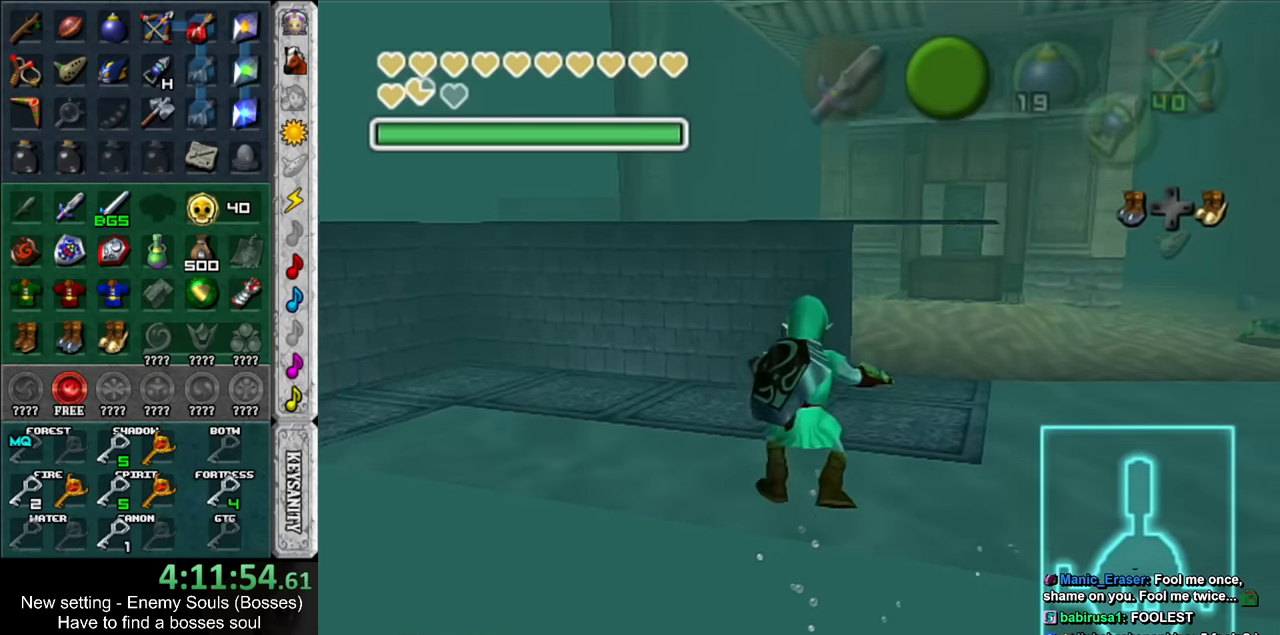
{"buttons": [], "left_stick": "center", "right_stick": "center", "events": [[17, "L1", "down"], [50, "left_stick", "center"], [267, "L1", "up"]]}
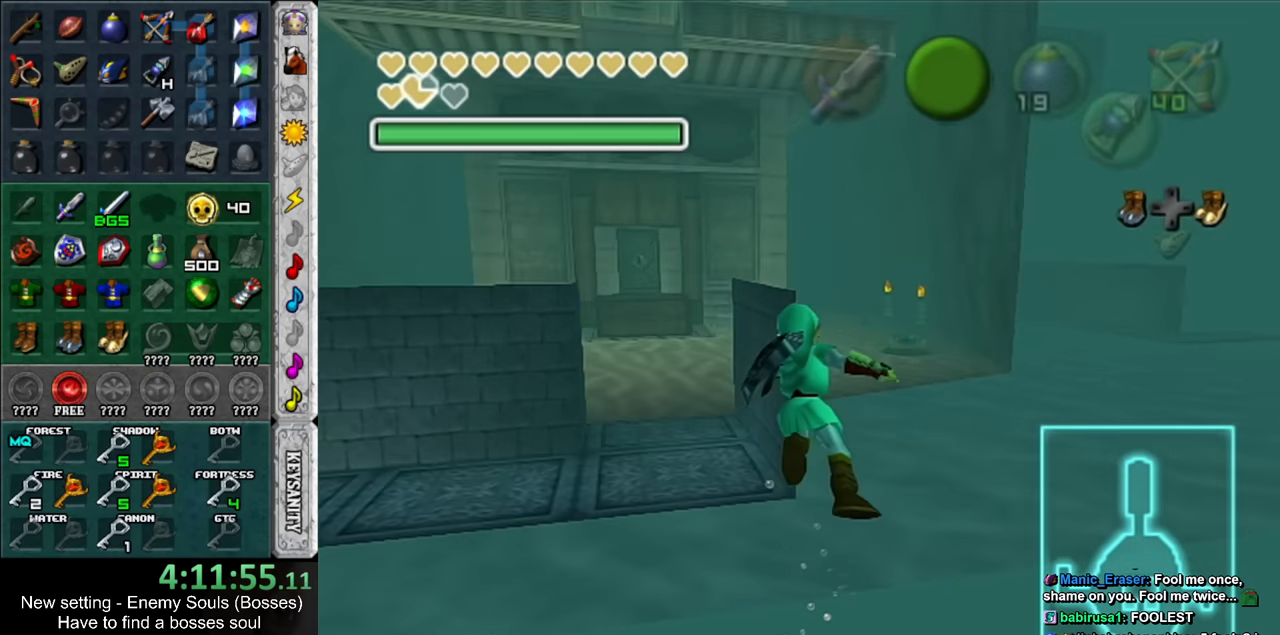
{"buttons": [], "left_stick": "center", "right_stick": "center", "events": []}
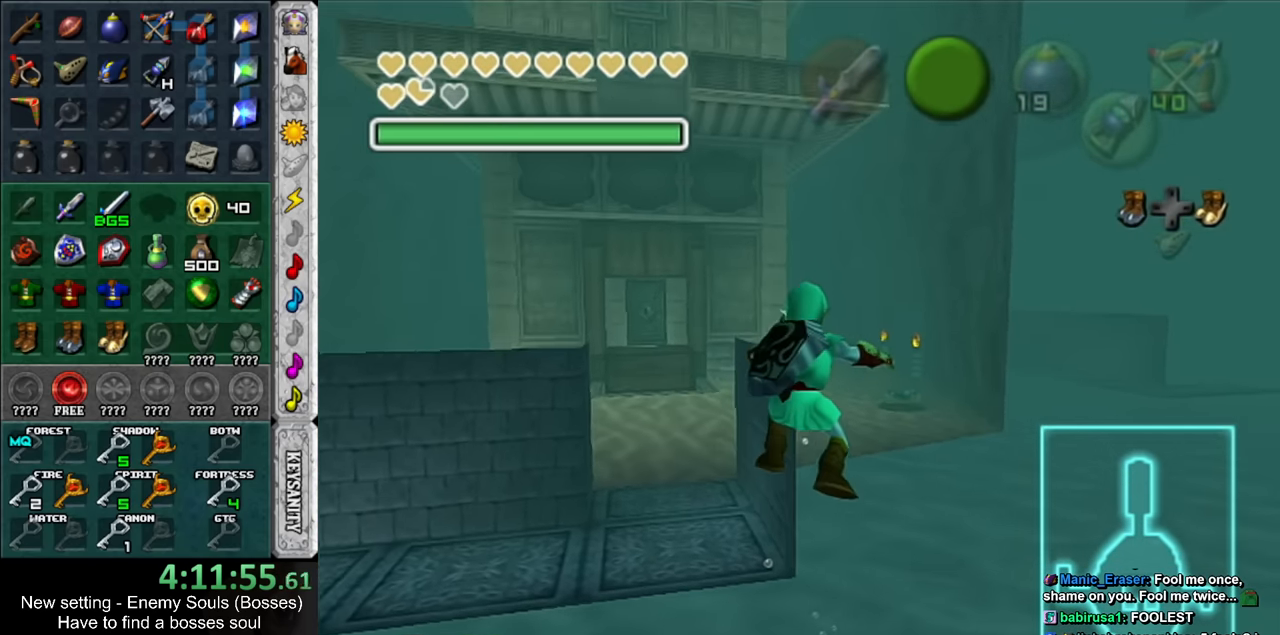
{"buttons": [], "left_stick": "center", "right_stick": "center", "events": []}